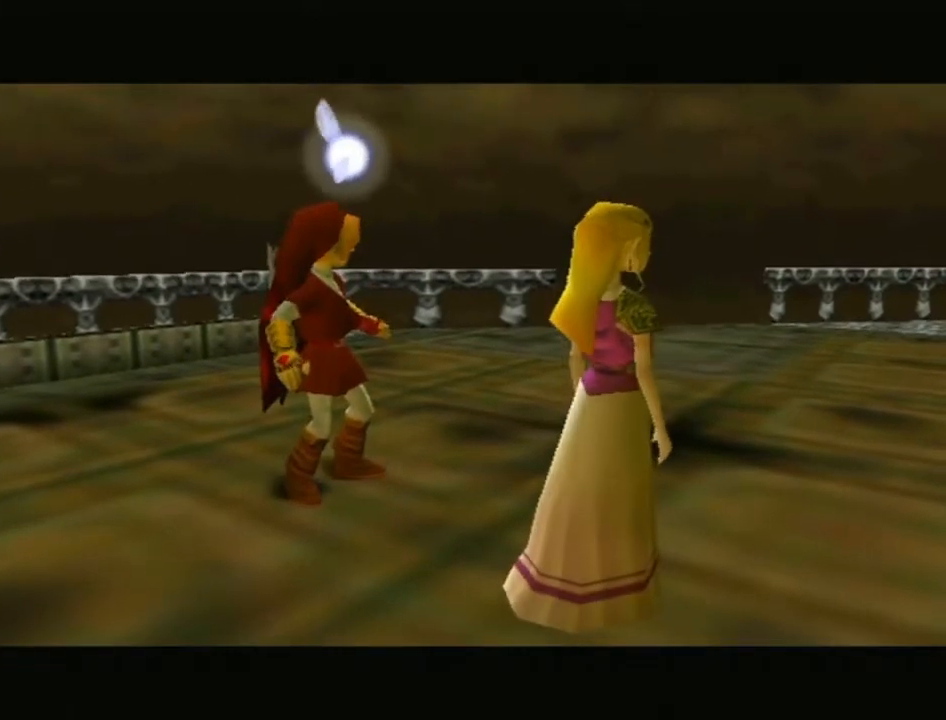
Gameplay with a controller (Nintendo layout); each line is a JSON object with the inputs held at the frame after it. "events" lists button and stick changes between this image and that frame as [ms after this image, input, new state], when the widget could be followed in between. Not read: L3 R3.
{"buttons": [], "left_stick": "center", "right_stick": "center", "events": []}
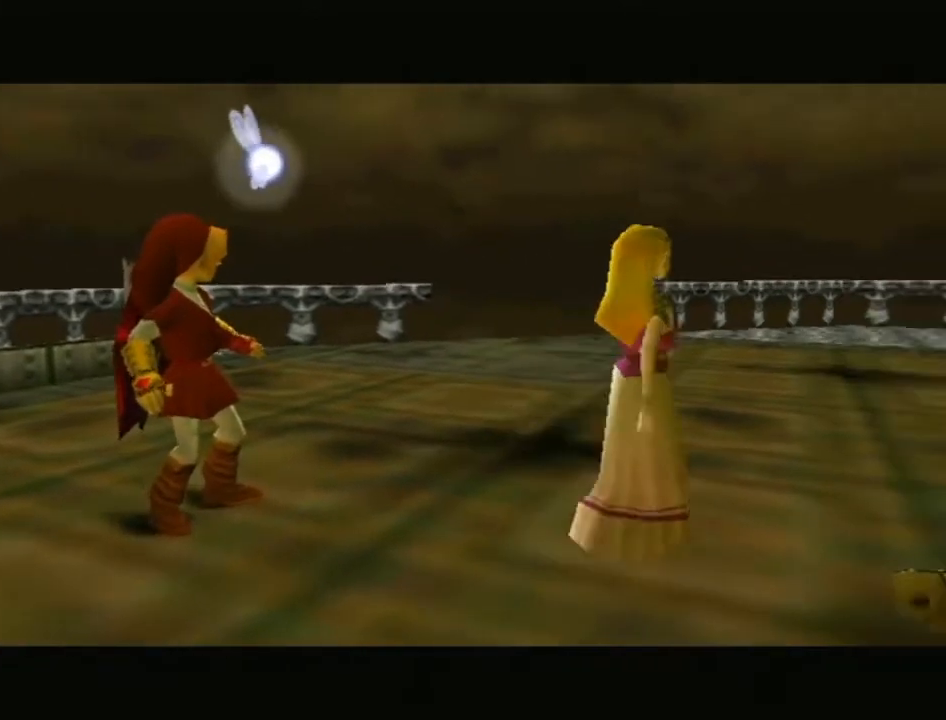
{"buttons": [], "left_stick": "center", "right_stick": "center", "events": []}
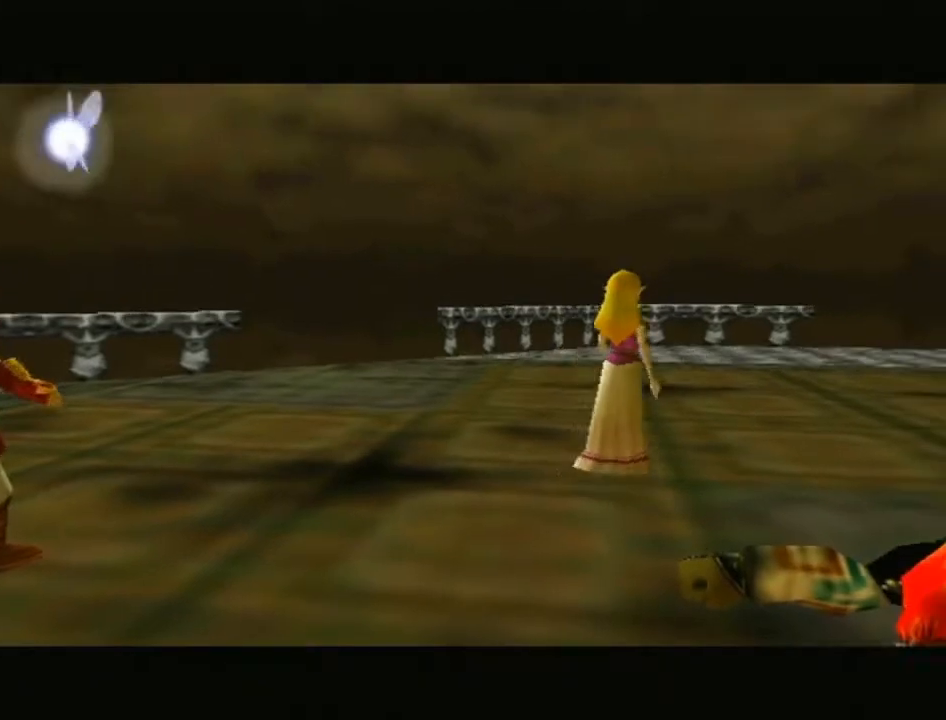
{"buttons": [], "left_stick": "center", "right_stick": "center", "events": []}
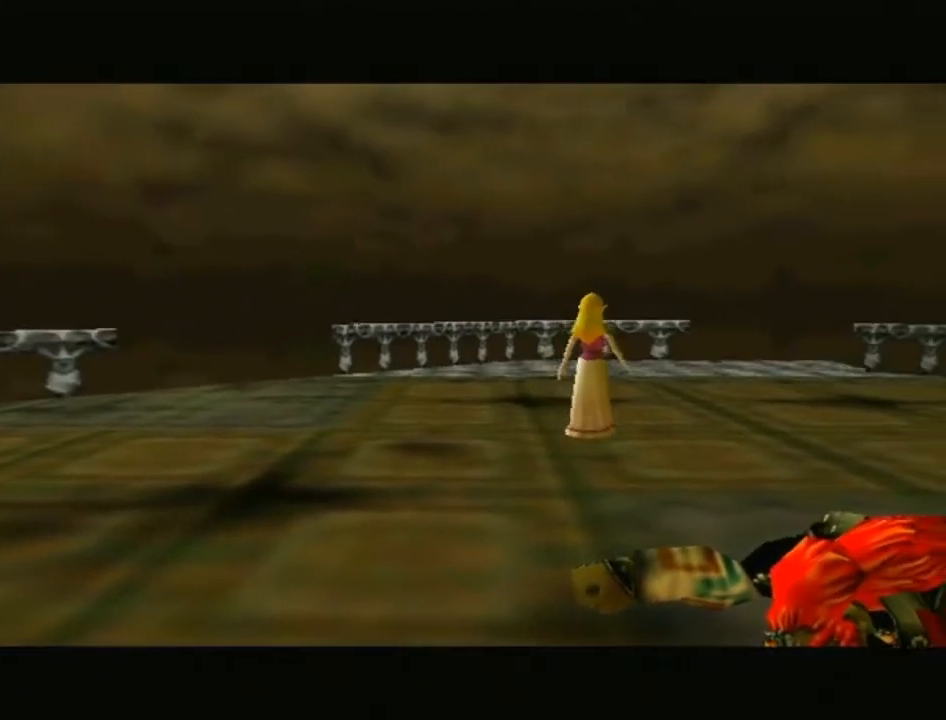
{"buttons": [], "left_stick": "center", "right_stick": "center", "events": []}
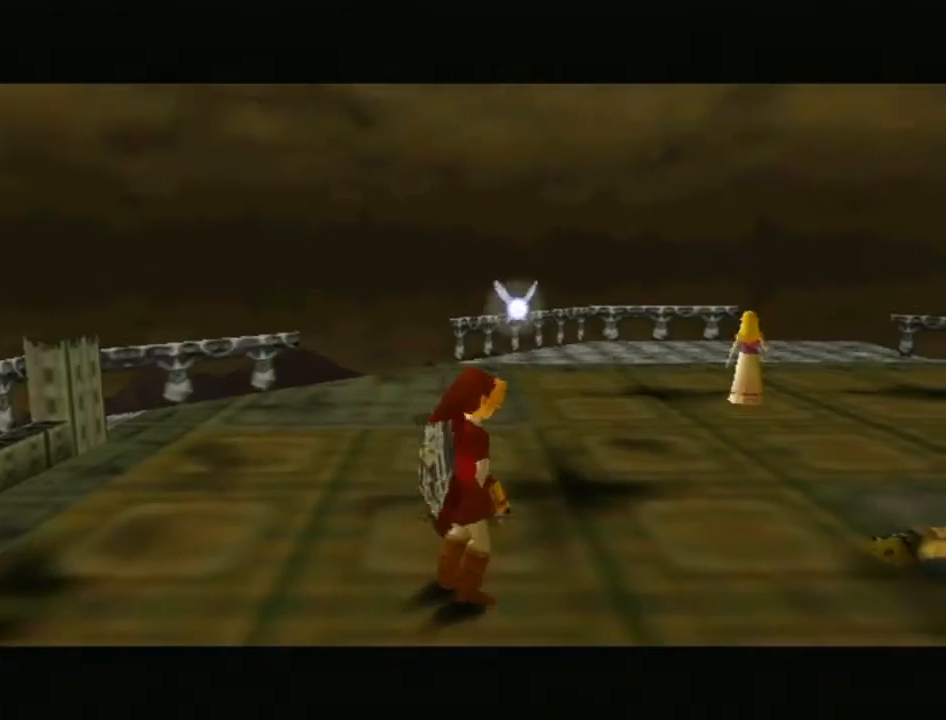
{"buttons": [], "left_stick": "center", "right_stick": "center", "events": []}
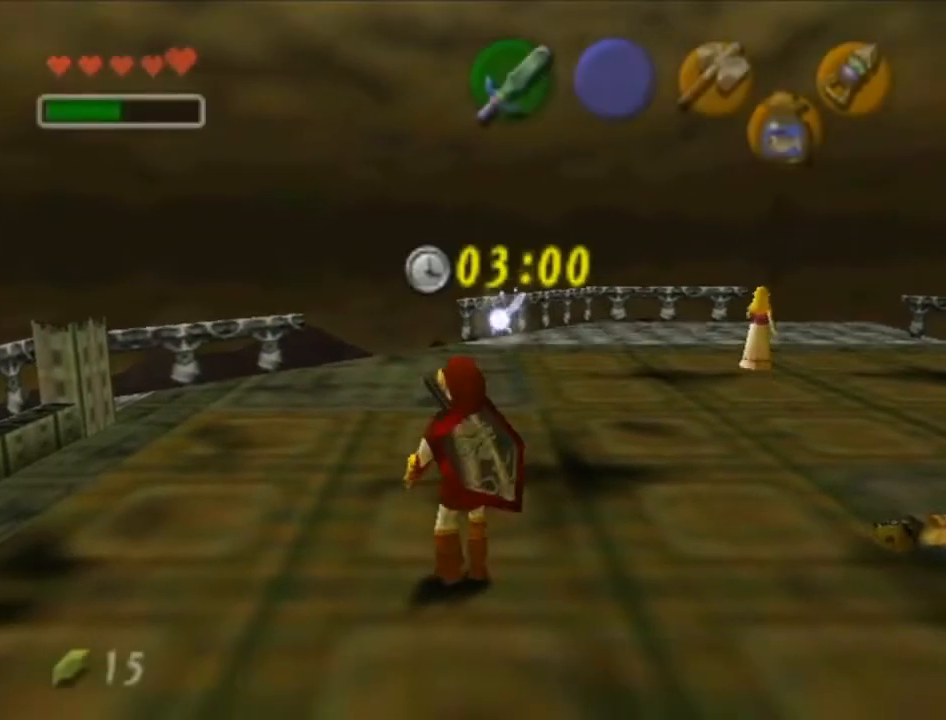
{"buttons": [], "left_stick": "center", "right_stick": "center", "events": []}
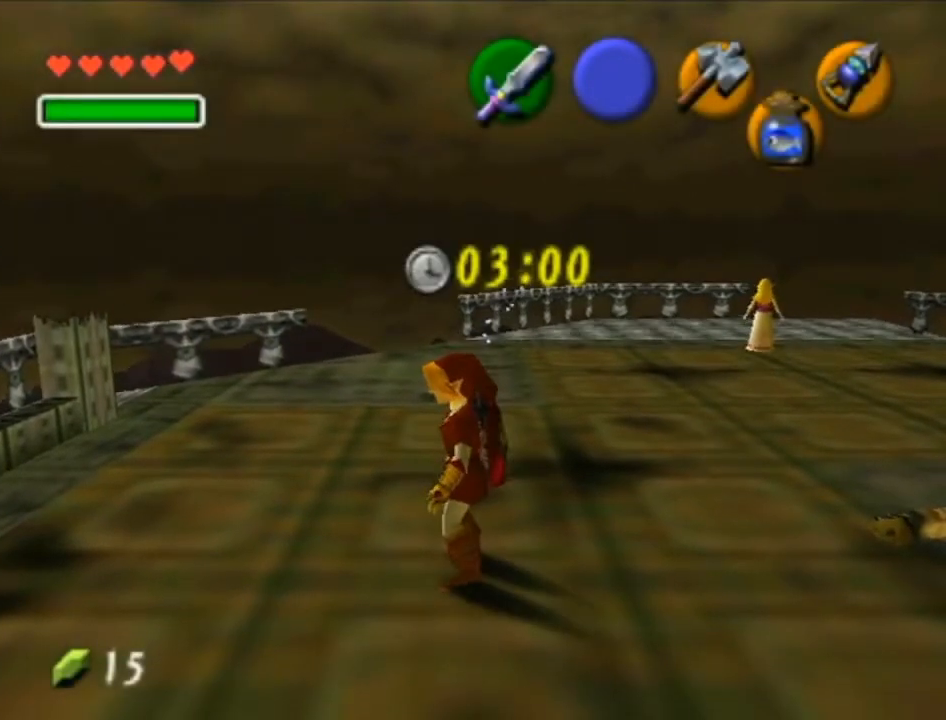
{"buttons": ["R1"], "left_stick": "center", "right_stick": "center", "events": [[50, "B", "down"], [183, "B", "up"], [300, "R1", "down"]]}
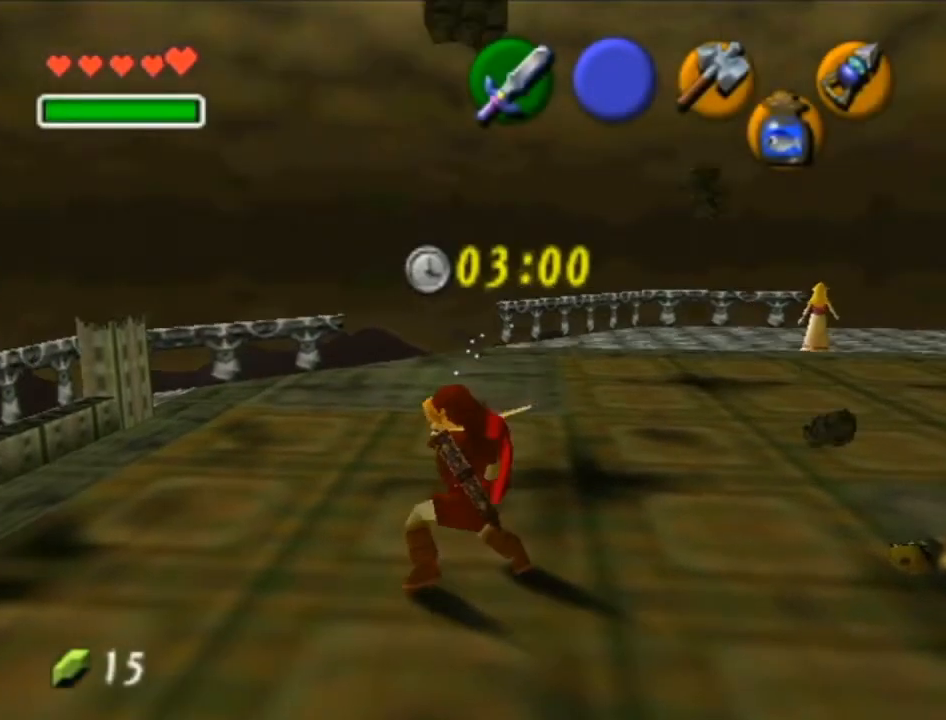
{"buttons": [], "left_stick": "center", "right_stick": "center", "events": [[400, "R1", "up"]]}
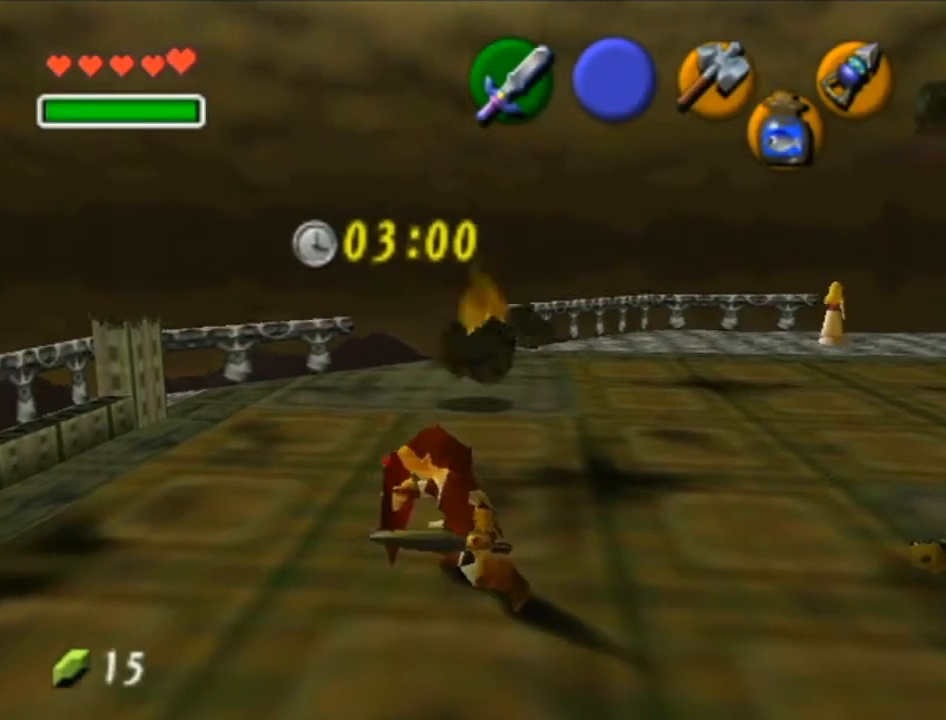
{"buttons": ["R1"], "left_stick": "center", "right_stick": "center", "events": [[83, "B", "down"], [183, "R1", "down"], [217, "B", "up"]]}
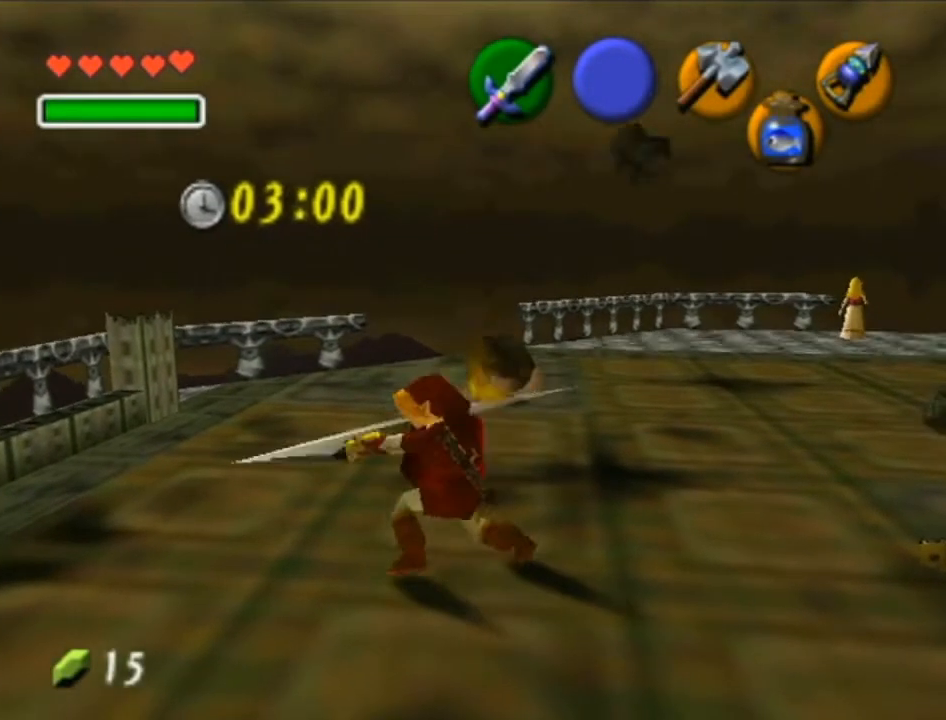
{"buttons": ["B"], "left_stick": "center", "right_stick": "center", "events": [[300, "R1", "up"], [467, "B", "down"]]}
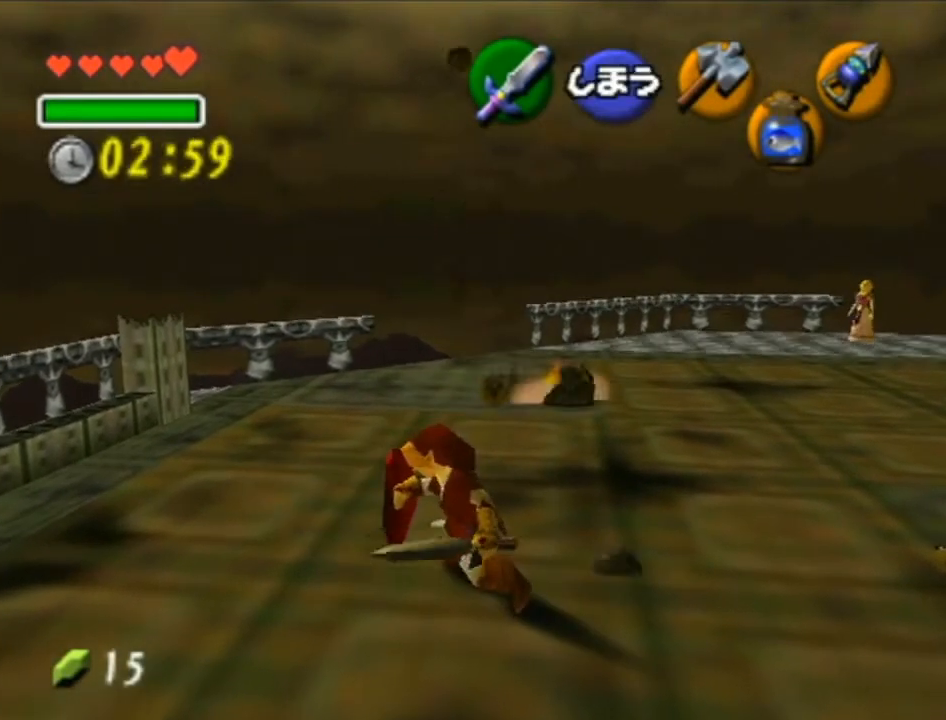
{"buttons": ["R1"], "left_stick": "center", "right_stick": "center", "events": [[50, "B", "up"], [50, "R1", "down"]]}
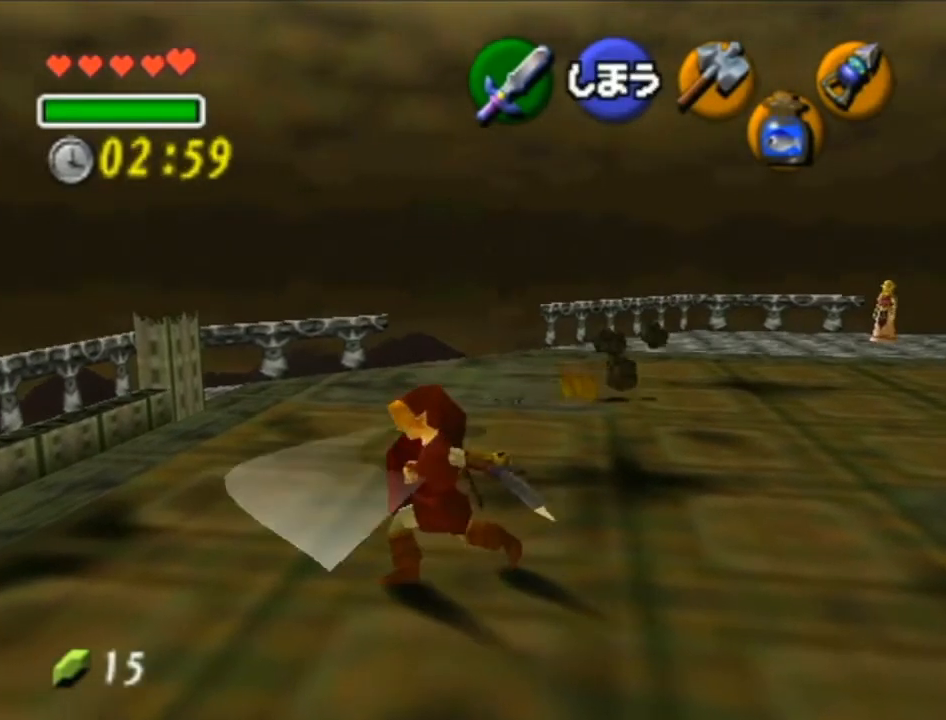
{"buttons": ["A", "L1"], "left_stick": "right", "right_stick": "center", "events": [[183, "R1", "up"], [217, "L1", "down"], [400, "left_stick", "right"], [467, "A", "down"]]}
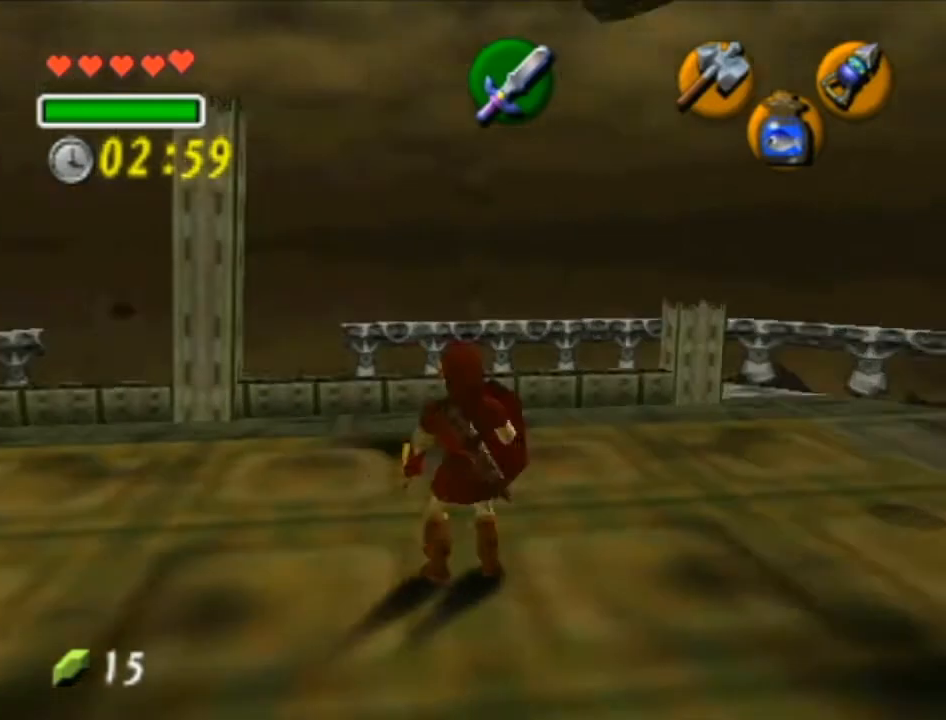
{"buttons": ["A", "L1"], "left_stick": "right", "right_stick": "center", "events": [[67, "left_stick", "center"], [83, "A", "up"], [367, "left_stick", "right"], [433, "A", "down"]]}
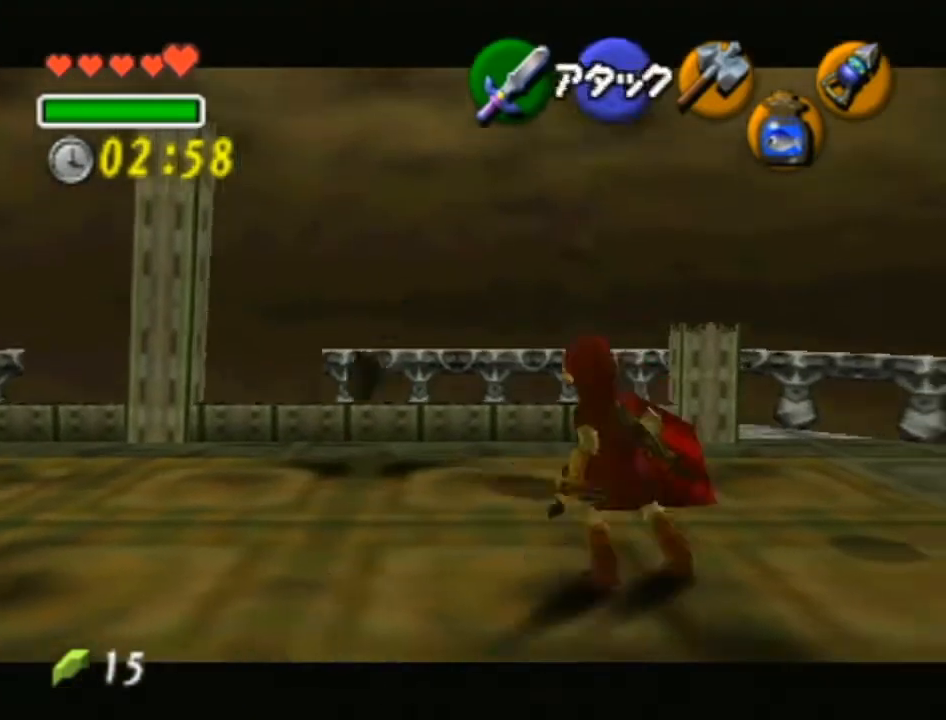
{"buttons": ["A", "L1"], "left_stick": "center", "right_stick": "center", "events": [[50, "left_stick", "center"], [83, "A", "up"], [333, "left_stick", "right"], [367, "A", "down"], [500, "left_stick", "center"]]}
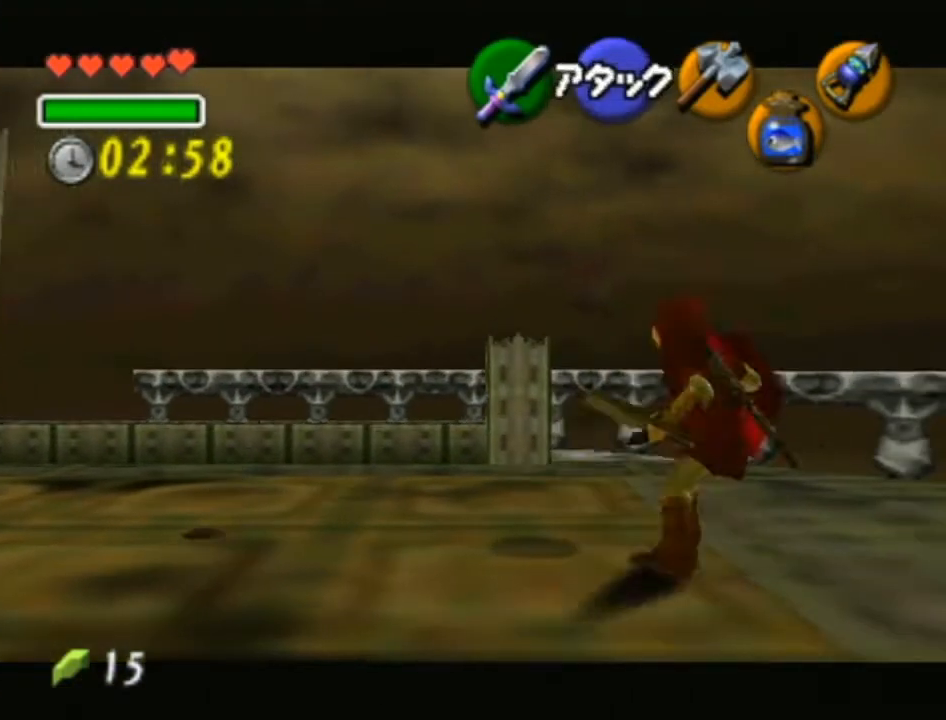
{"buttons": ["L1"], "left_stick": "center", "right_stick": "center", "events": [[17, "A", "up"], [300, "START", "down"], [433, "START", "up"]]}
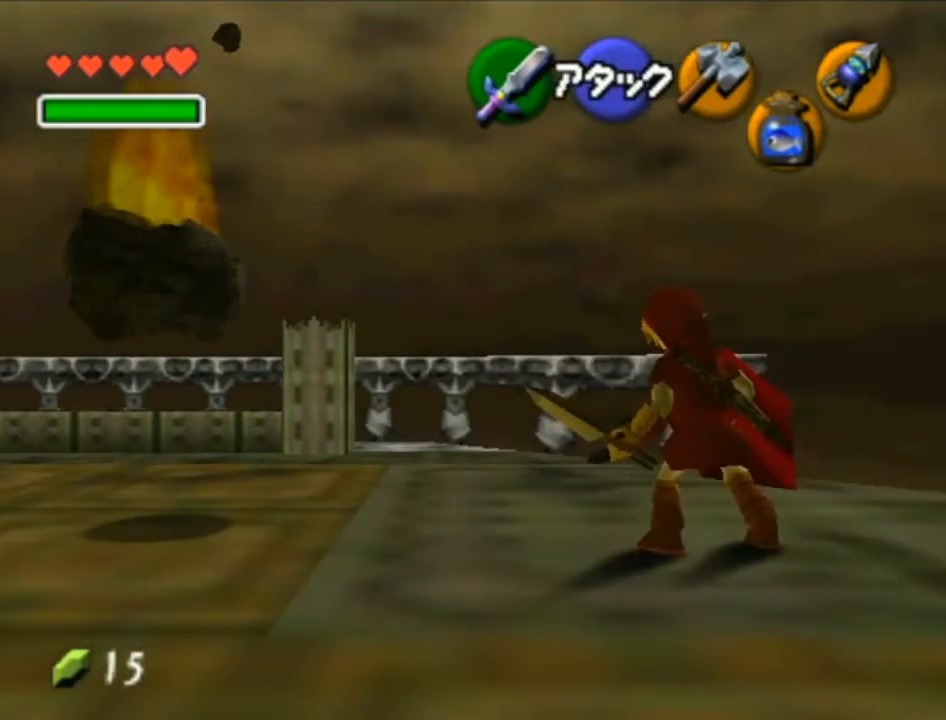
{"buttons": [], "left_stick": "center", "right_stick": "center", "events": [[317, "L1", "up"]]}
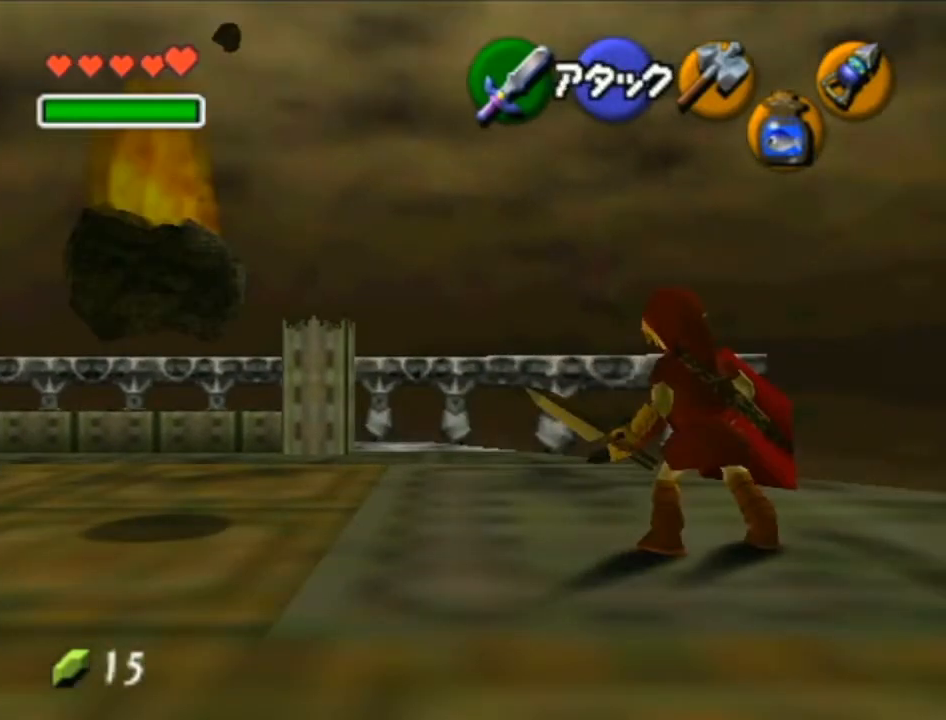
{"buttons": [], "left_stick": "center", "right_stick": "center", "events": []}
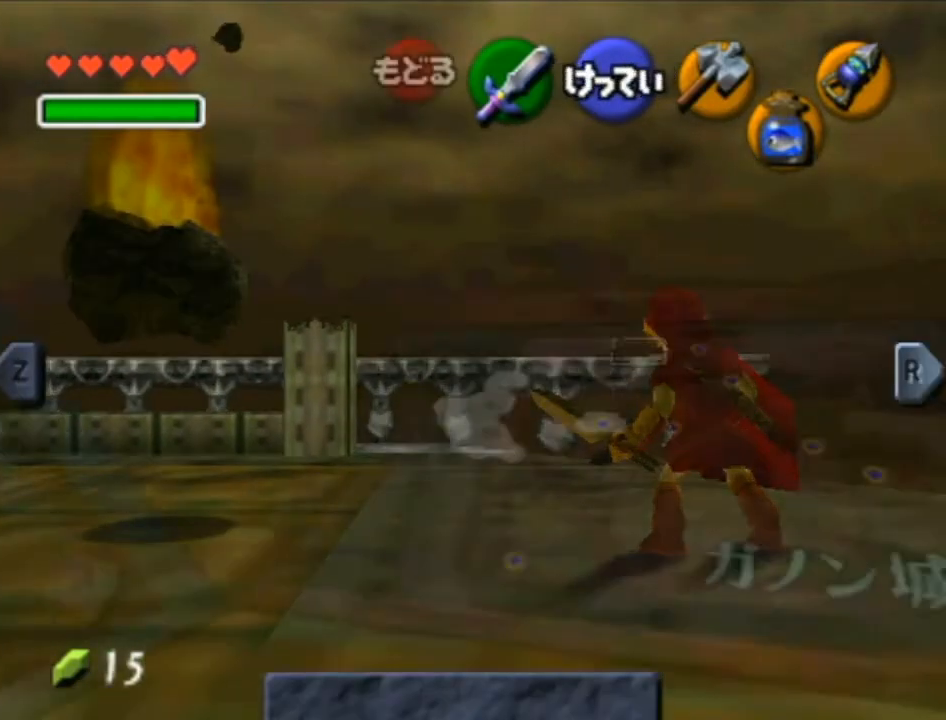
{"buttons": [], "left_stick": "center", "right_stick": "center", "events": []}
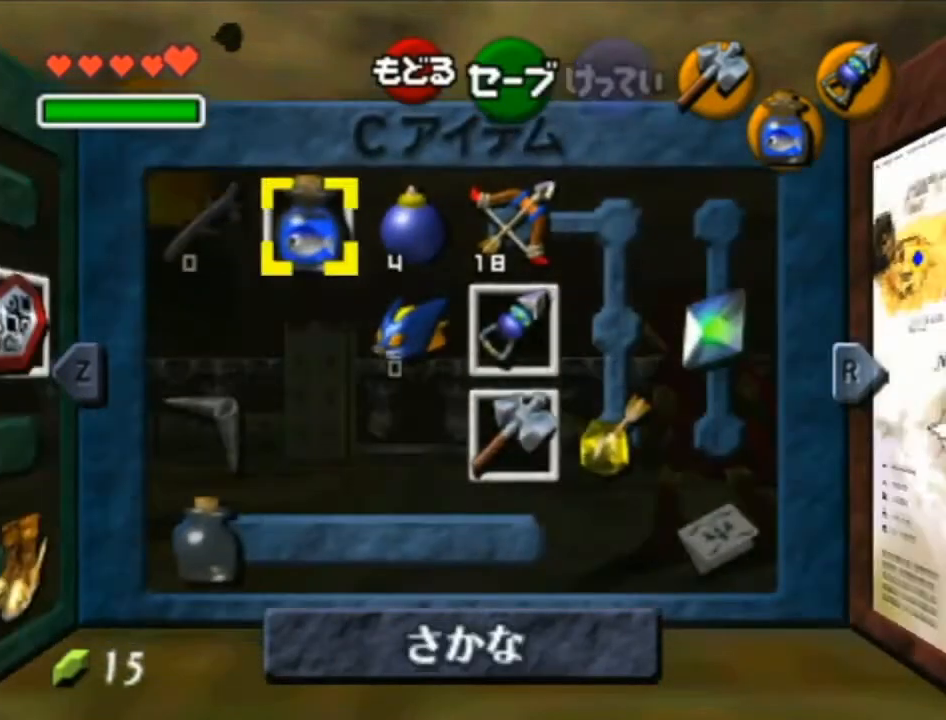
{"buttons": [], "left_stick": "center", "right_stick": "center", "events": [[117, "left_stick", "right"], [217, "Y", "down"], [267, "left_stick", "center"], [367, "Y", "up"]]}
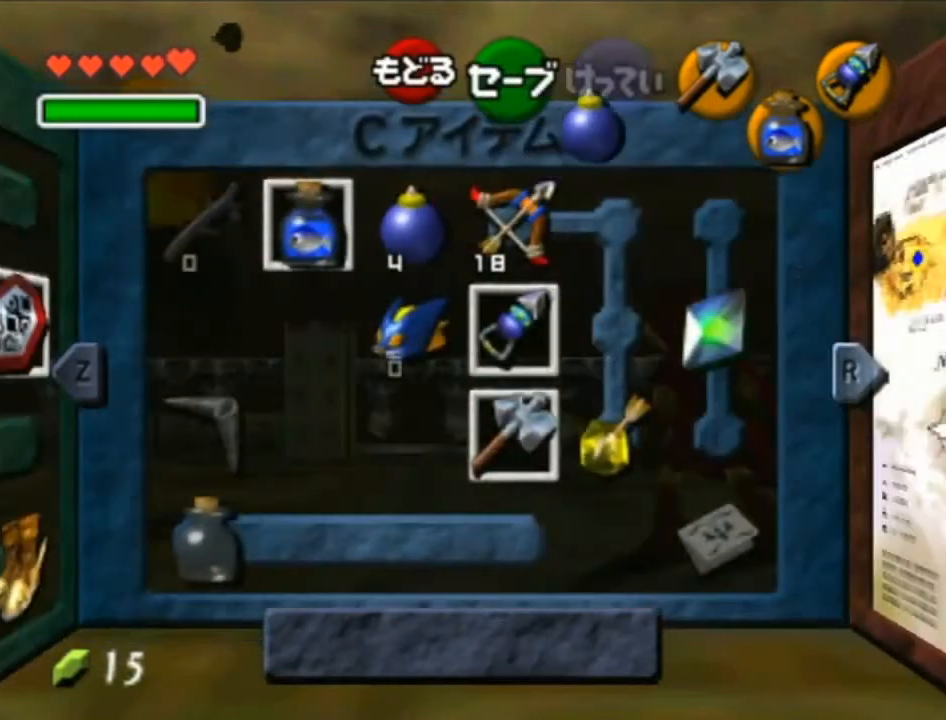
{"buttons": ["L1"], "left_stick": "center", "right_stick": "center", "events": [[117, "START", "down"], [217, "START", "up"], [233, "L1", "down"]]}
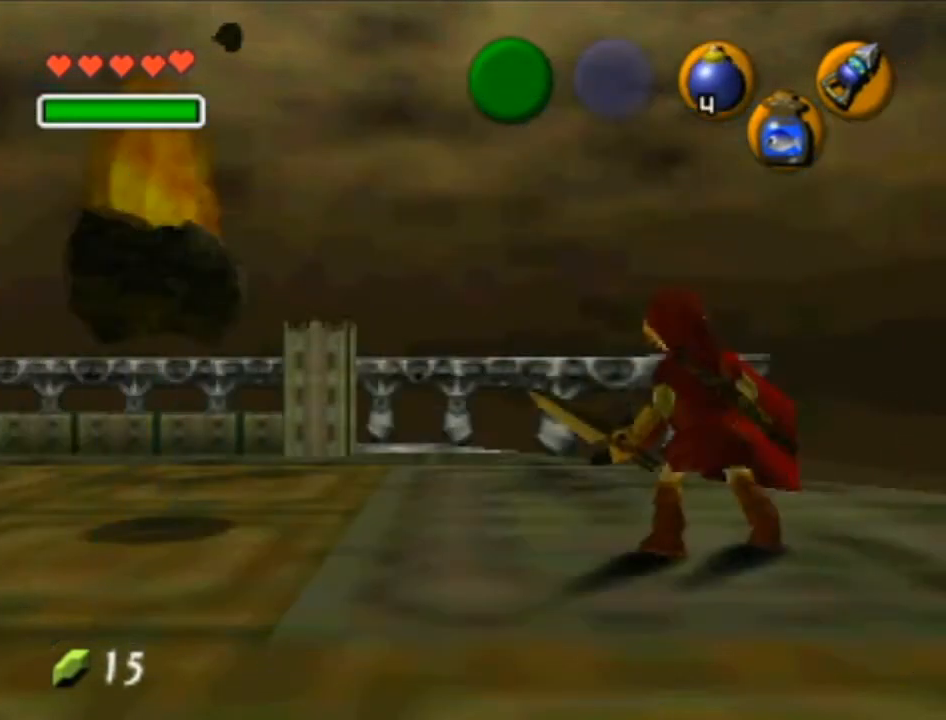
{"buttons": ["L1"], "left_stick": "center", "right_stick": "center", "events": []}
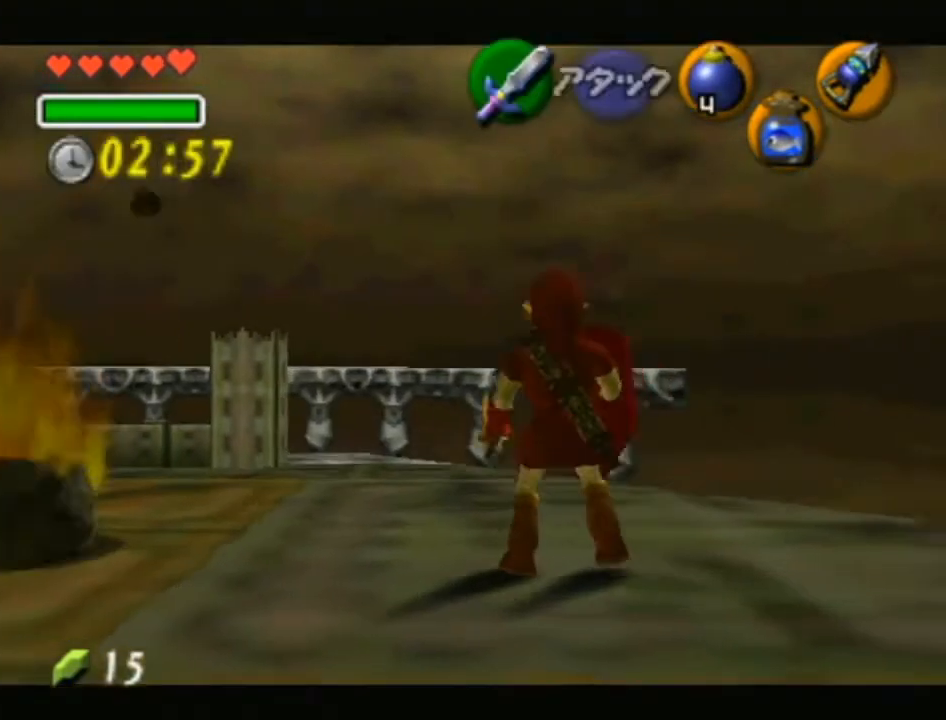
{"buttons": ["L1"], "left_stick": "center", "right_stick": "center", "events": [[183, "left_stick", "right"], [233, "A", "down"], [333, "A", "up"], [333, "left_stick", "center"]]}
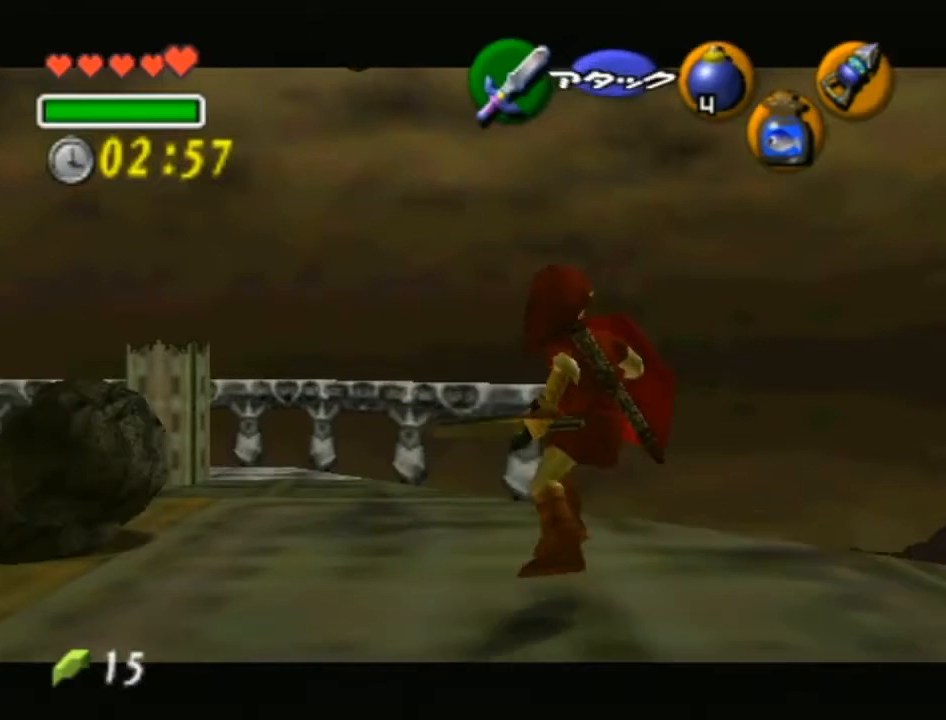
{"buttons": [], "left_stick": "center", "right_stick": "center", "events": [[217, "left_stick", "right"], [233, "A", "down"], [300, "A", "up"], [367, "left_stick", "center"], [433, "Y", "down"], [483, "L1", "up"], [483, "Y", "up"]]}